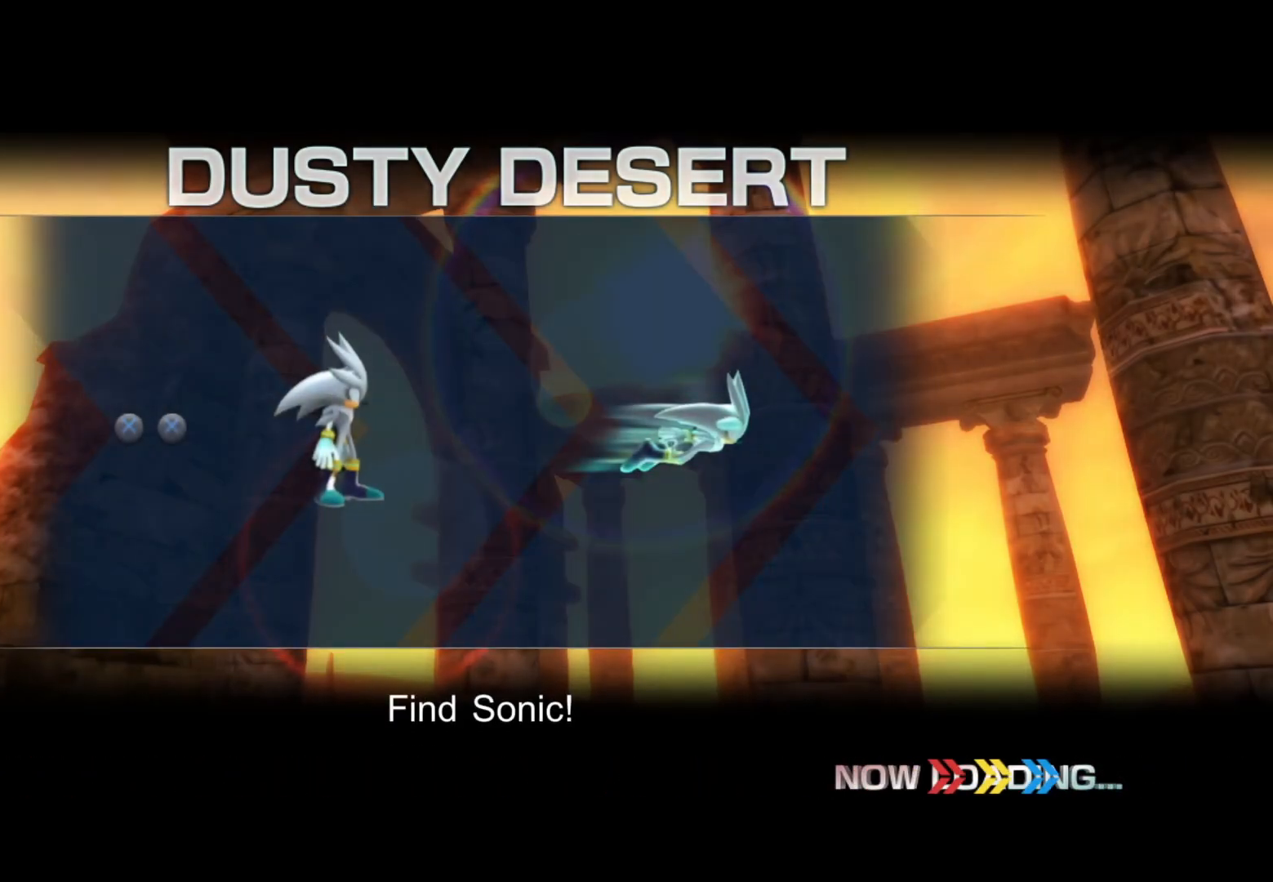
Gameplay with a controller (PlayStation layout); each line is a JSON object with the inputs held at the frame after it. "events" lists button and stick changes between this image and that frame as [ms after this image, input, new state], when the widget could be followed in between.
{"buttons": [], "left_stick": "up", "right_stick": "center", "events": [[436, "left_stick", "up"]]}
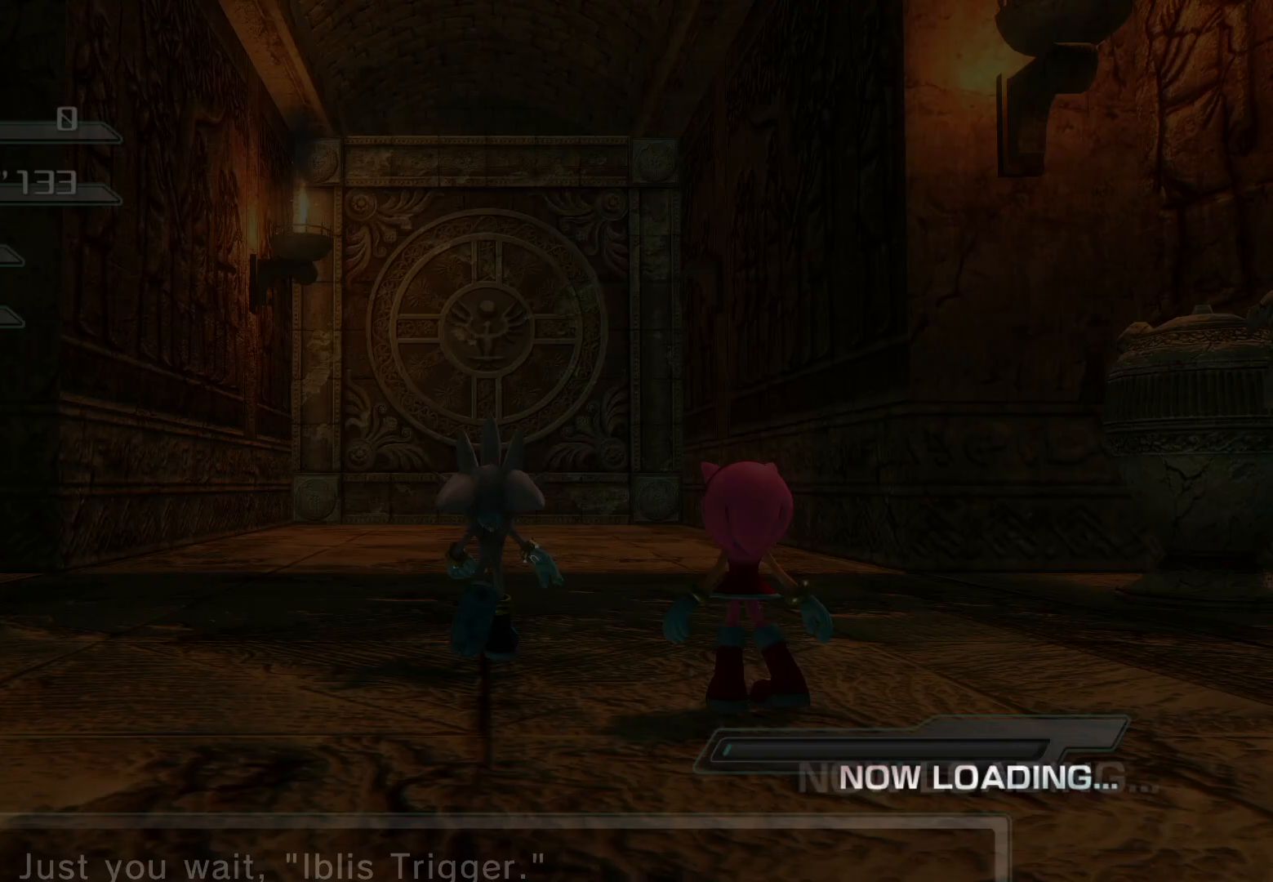
{"buttons": [], "left_stick": "up", "right_stick": "center", "events": []}
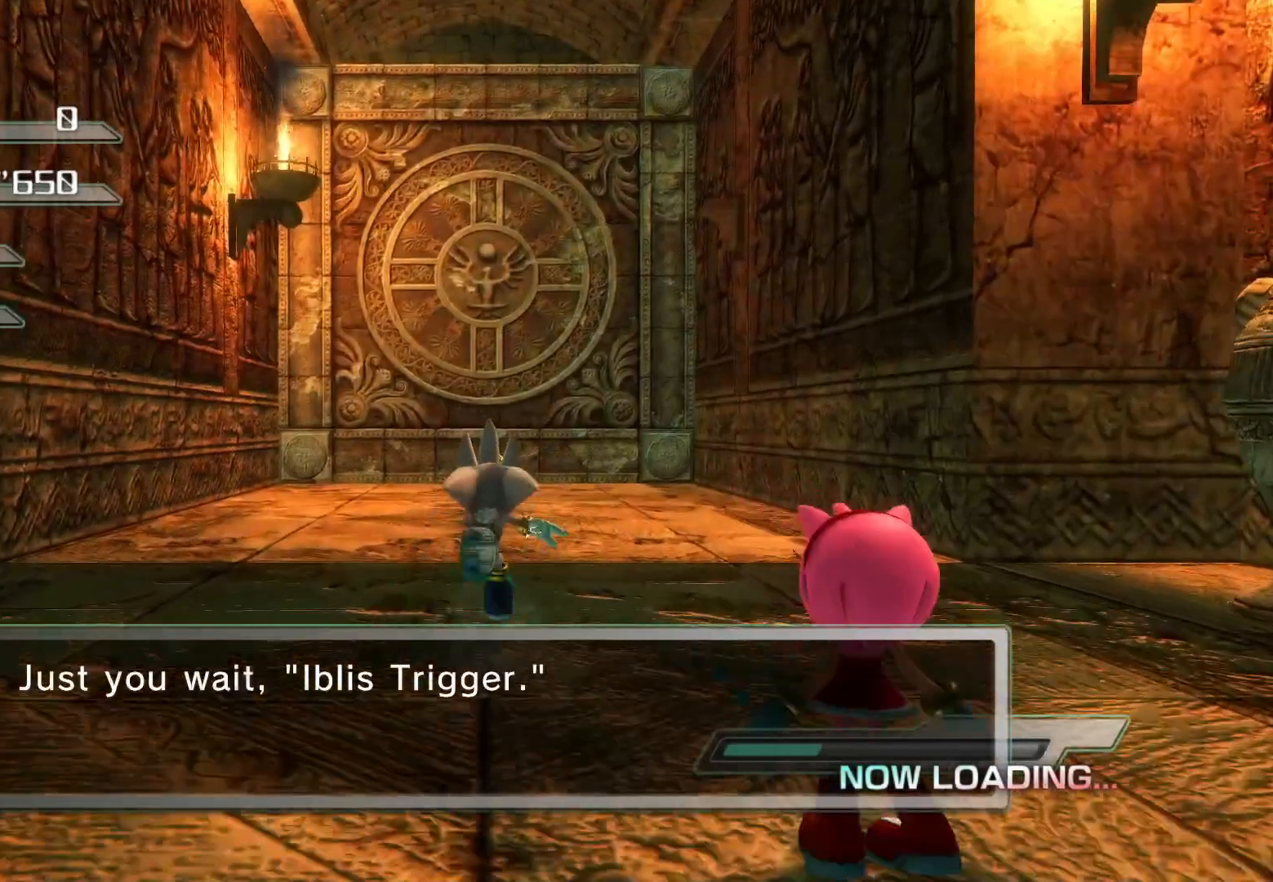
{"buttons": [], "left_stick": "up", "right_stick": "center", "events": []}
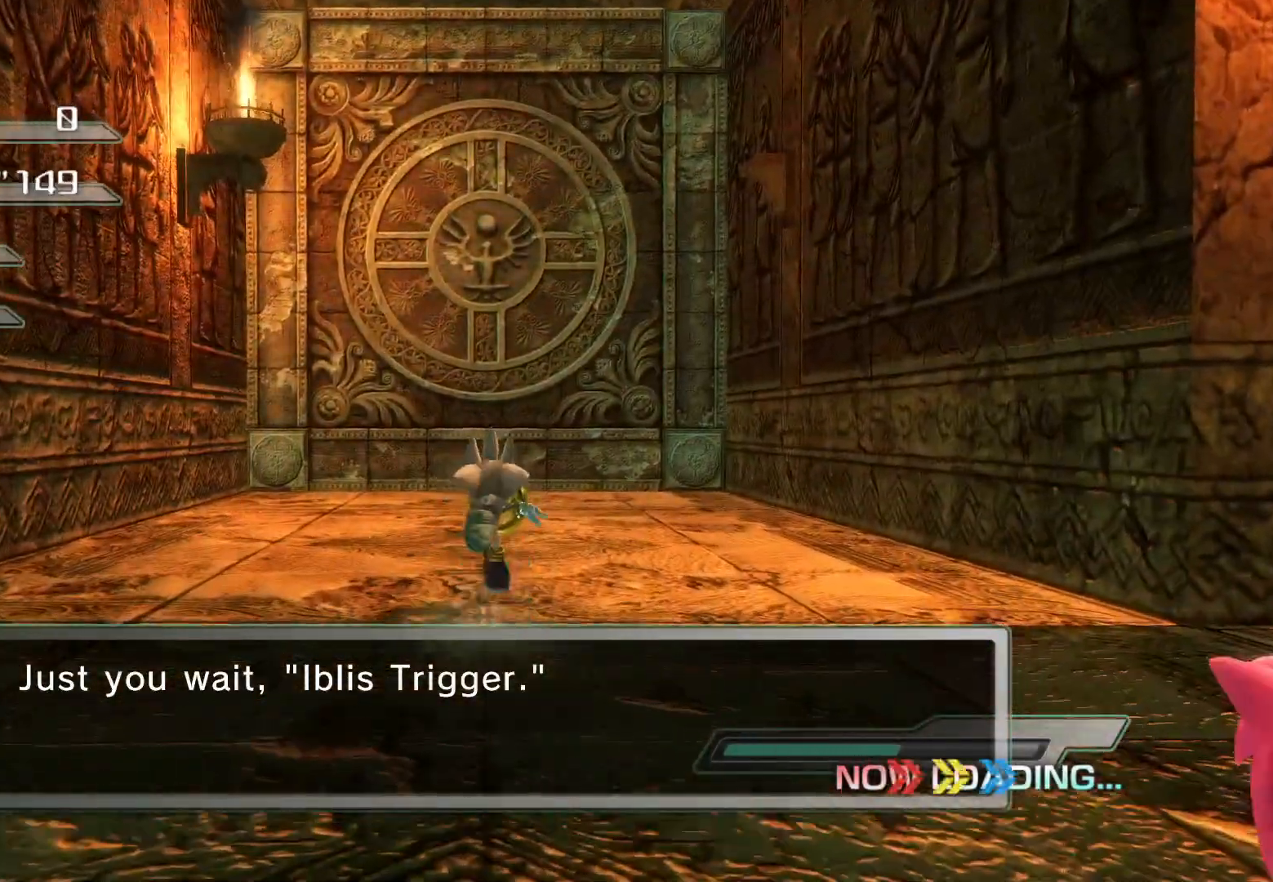
{"buttons": [], "left_stick": "up", "right_stick": "center", "events": []}
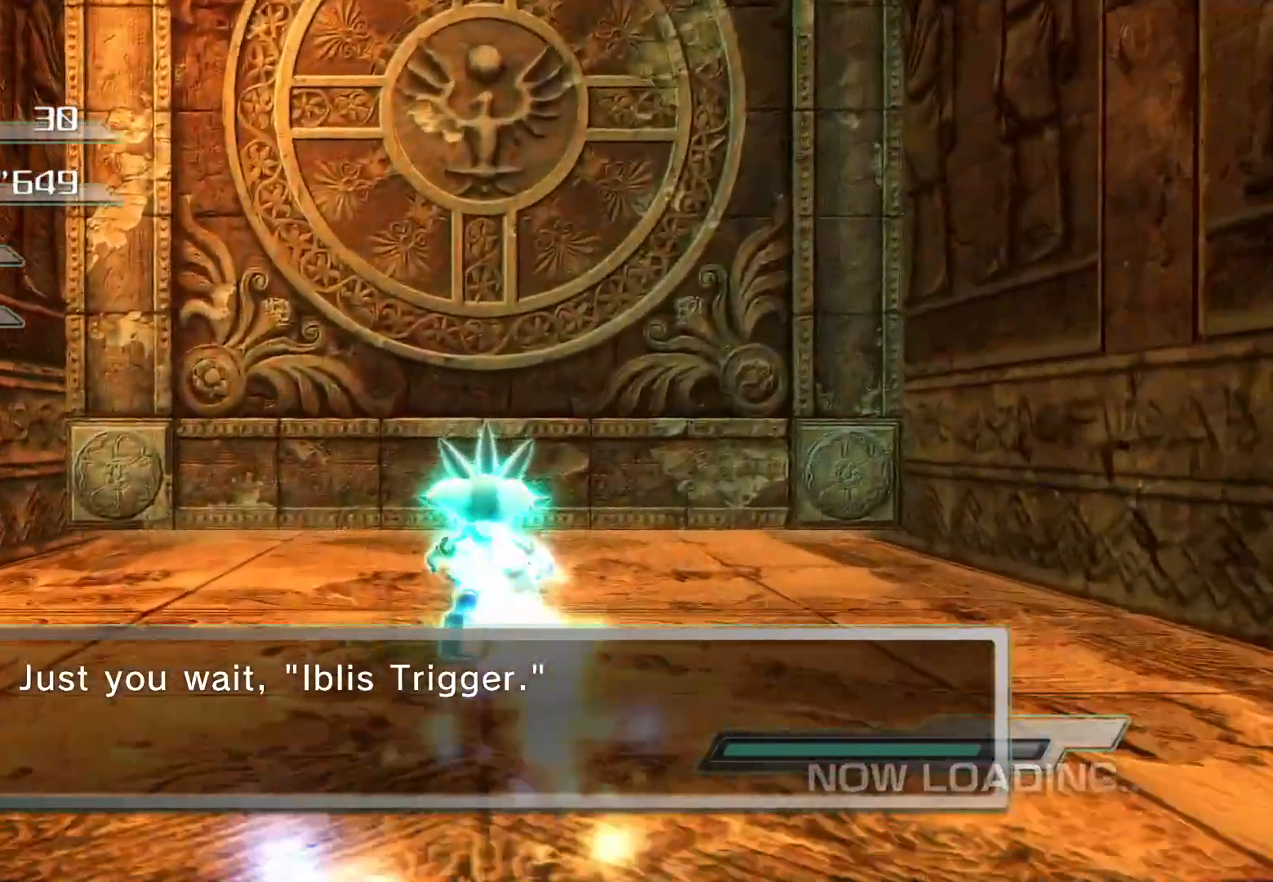
{"buttons": [], "left_stick": "up", "right_stick": "center", "events": [[84, "left_stick", "center"], [335, "left_stick", "up"]]}
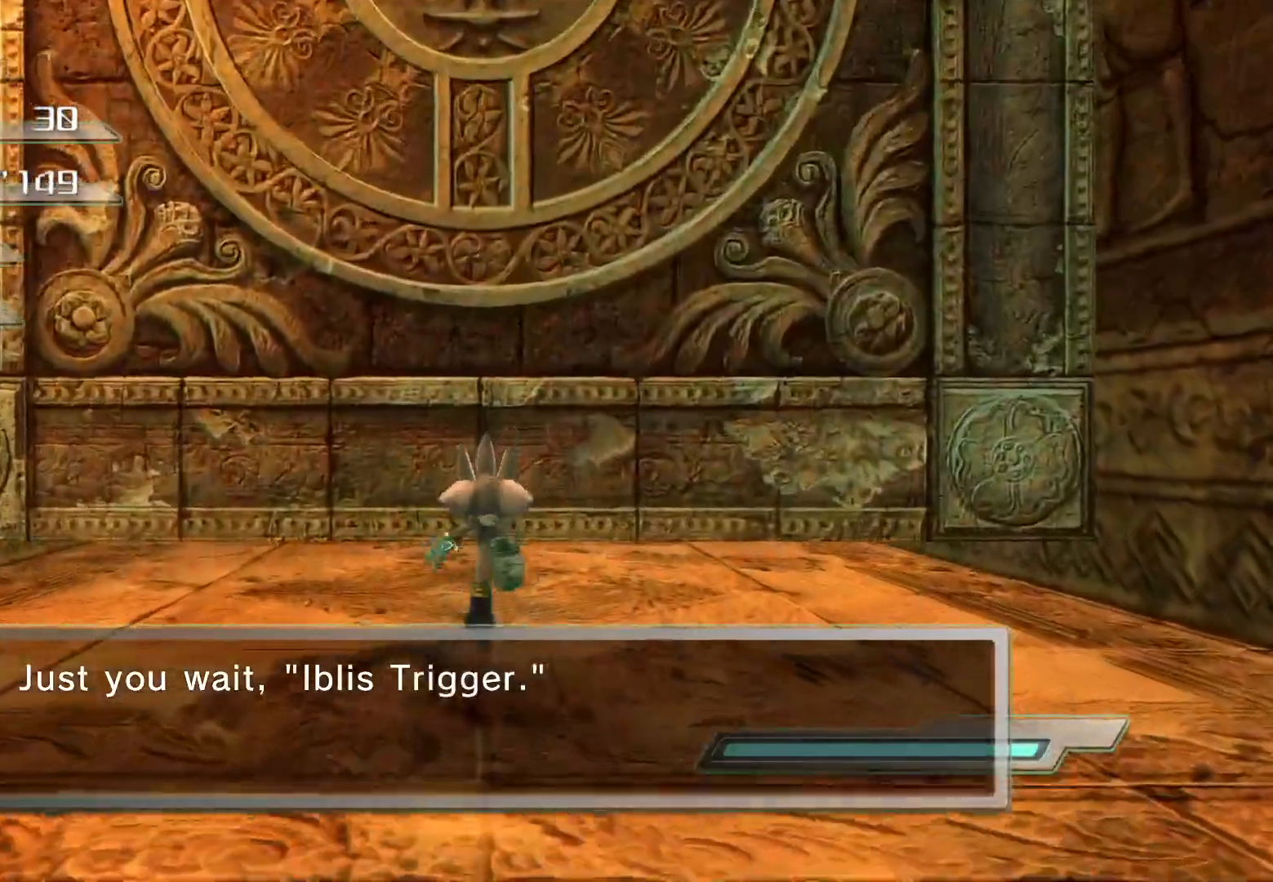
{"buttons": [], "left_stick": "up", "right_stick": "center", "events": []}
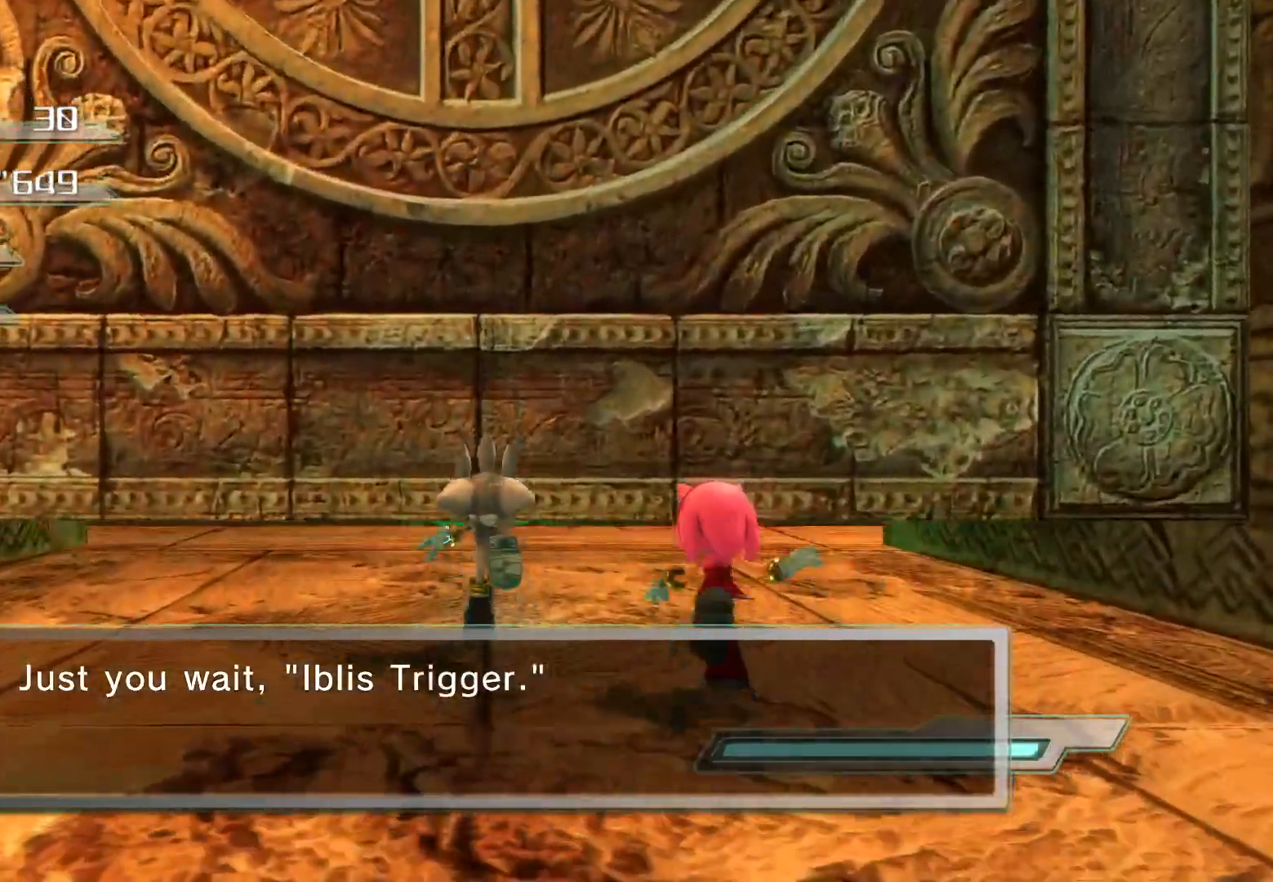
{"buttons": [], "left_stick": "up", "right_stick": "center", "events": []}
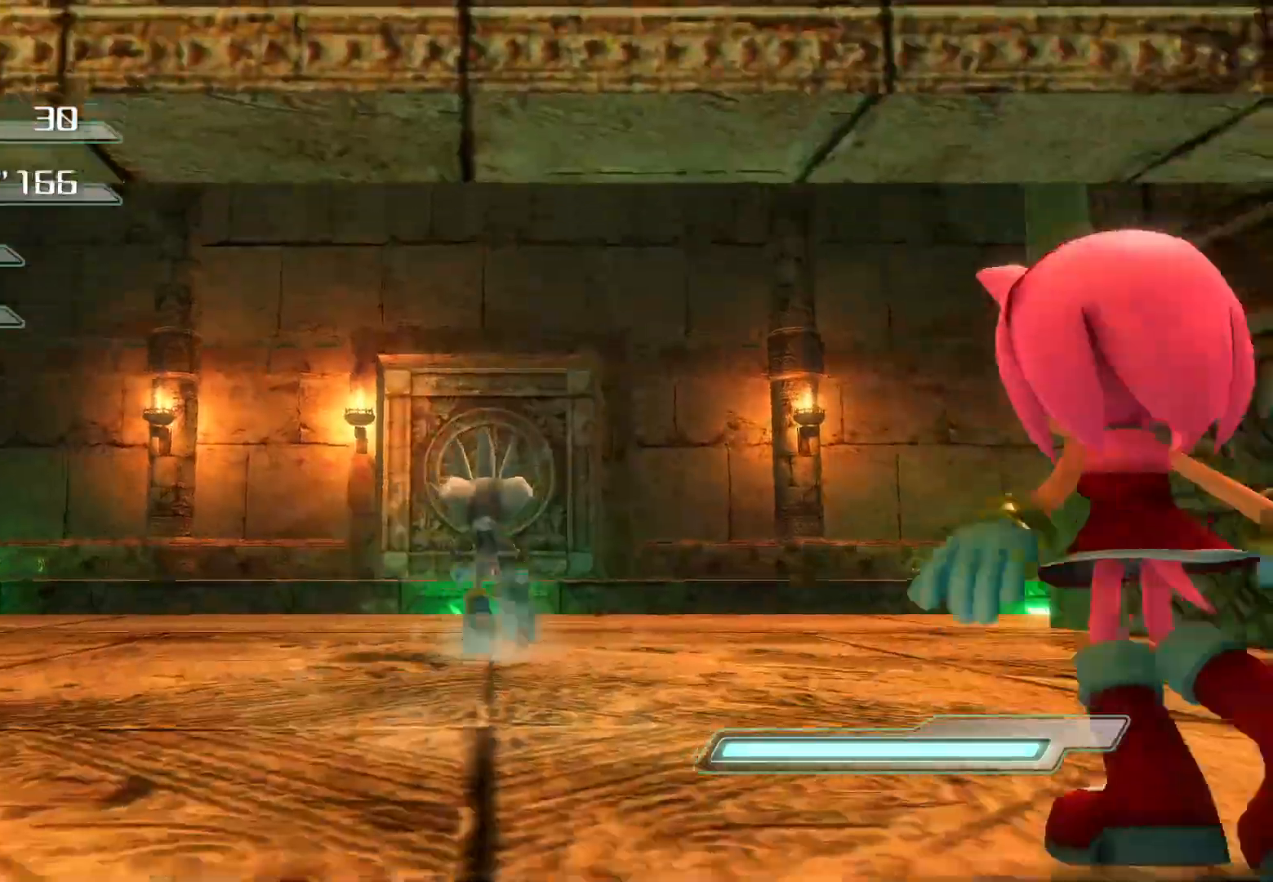
{"buttons": ["CROSS"], "left_stick": "up", "right_stick": "center", "events": [[318, "CROSS", "down"], [368, "CROSS", "up"], [418, "CROSS", "down"]]}
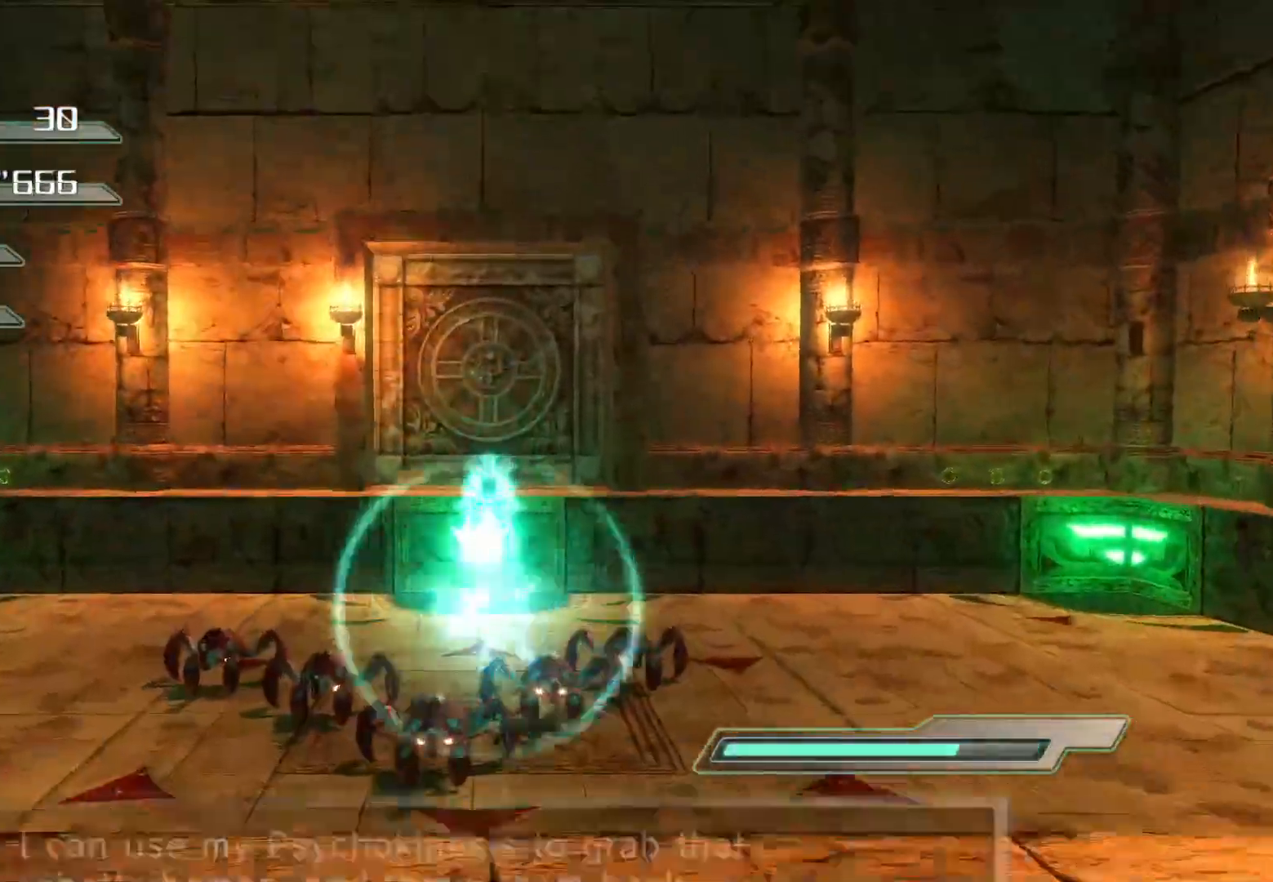
{"buttons": ["SQUARE"], "left_stick": "up", "right_stick": "center", "events": [[368, "CROSS", "up"], [486, "SQUARE", "down"]]}
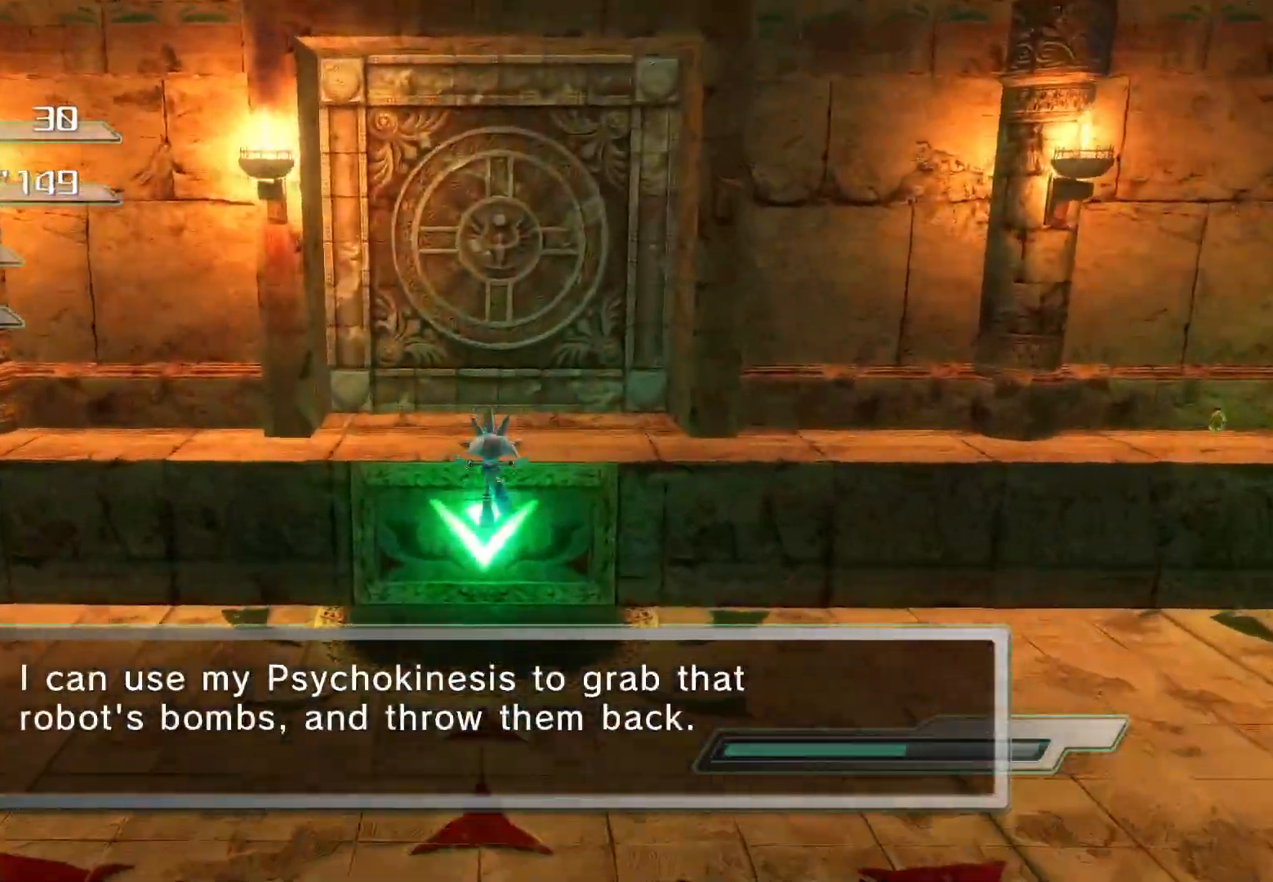
{"buttons": ["SQUARE"], "left_stick": "down", "right_stick": "center", "events": [[83, "left_stick", "center"], [217, "left_stick", "down"]]}
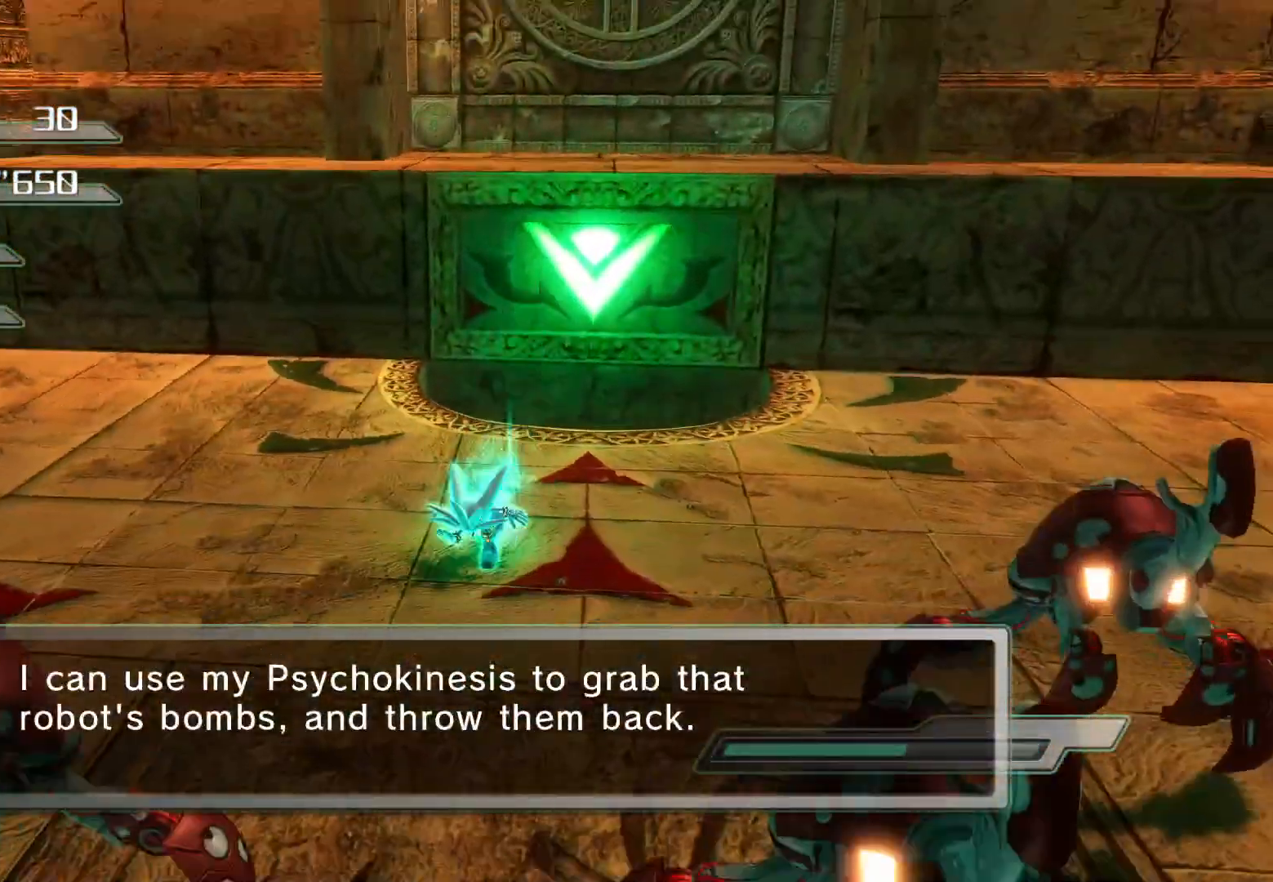
{"buttons": [], "left_stick": "down-left", "right_stick": "center", "events": [[235, "SQUARE", "up"], [402, "left_stick", "down-left"]]}
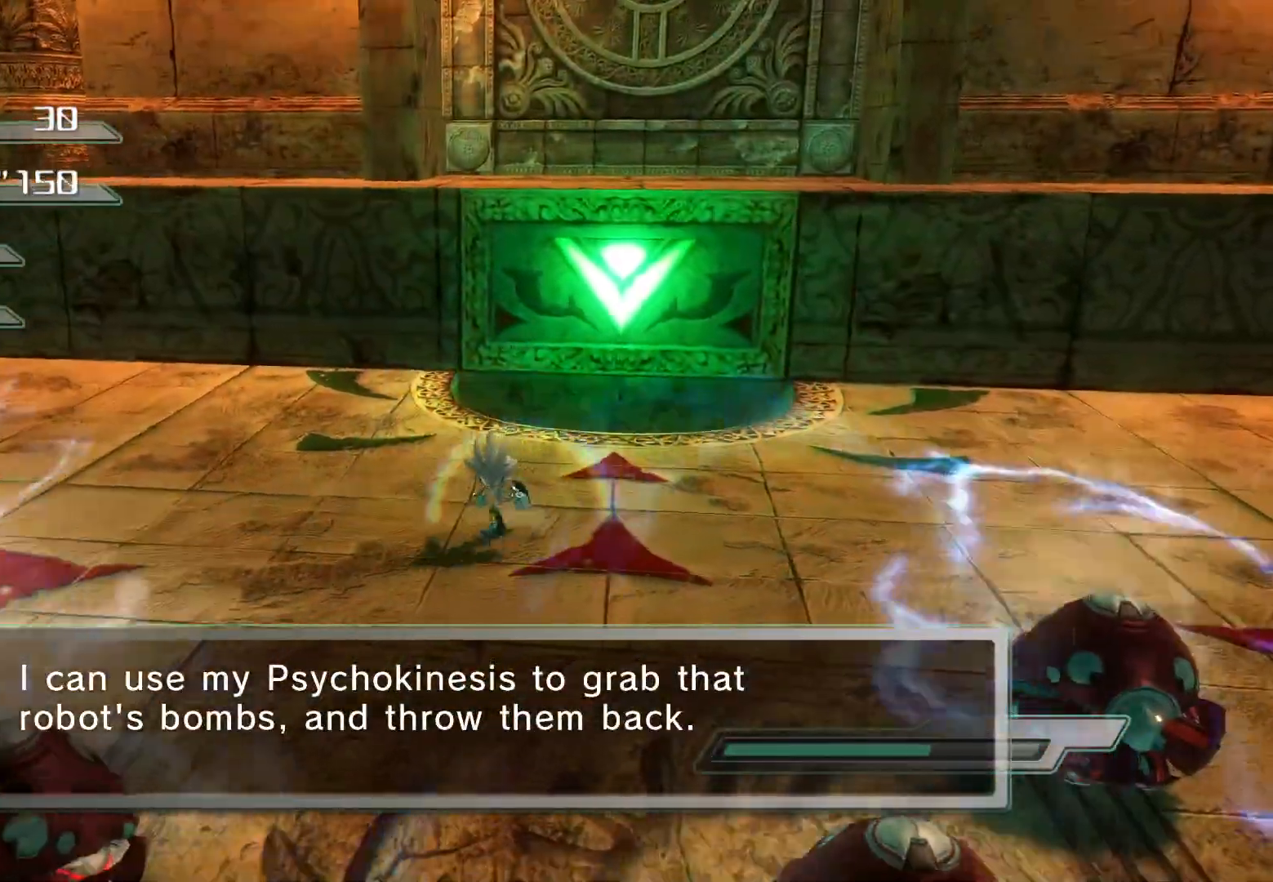
{"buttons": ["R2"], "left_stick": "down-right", "right_stick": "center", "events": [[267, "R2", "down"], [435, "left_stick", "down-right"]]}
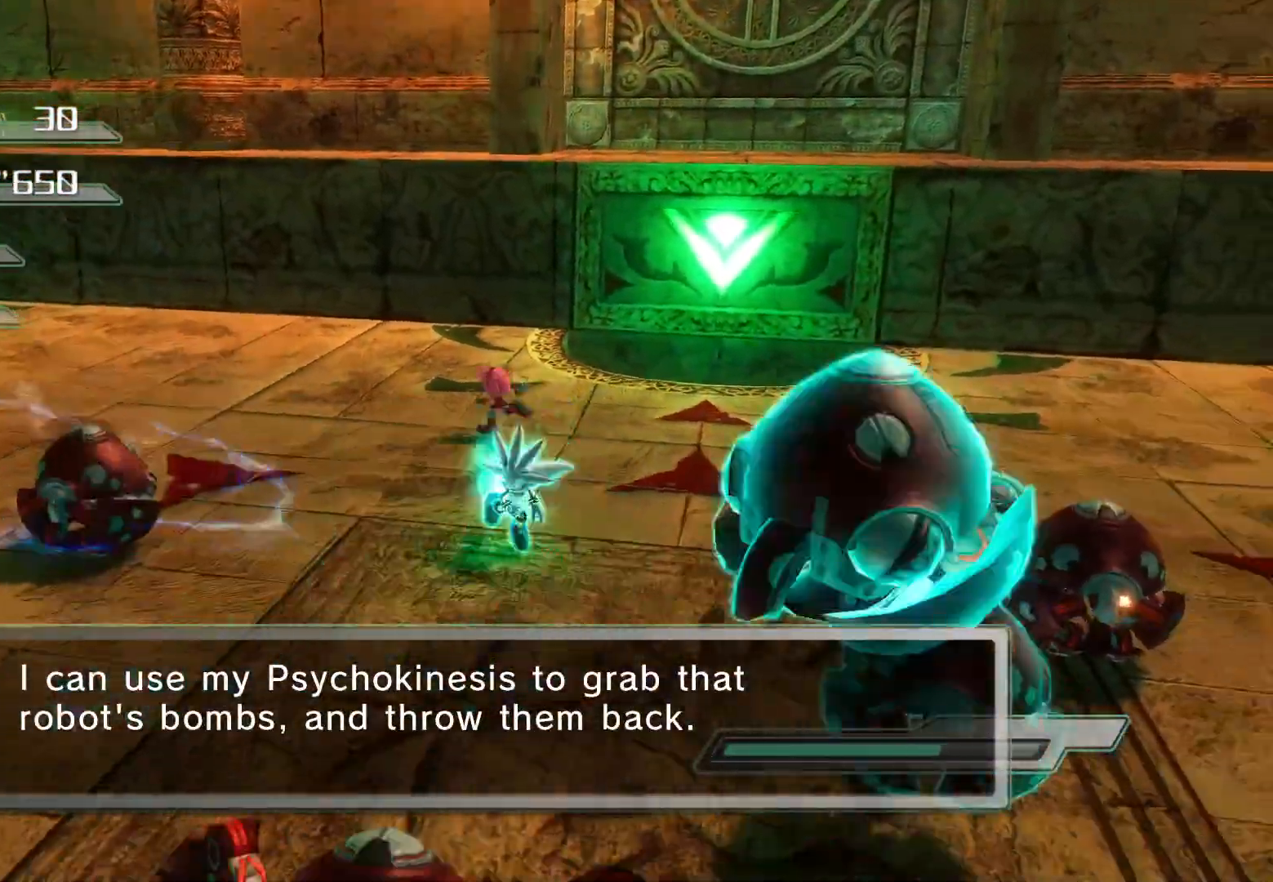
{"buttons": ["R2"], "left_stick": "down-left", "right_stick": "center", "events": [[201, "left_stick", "down"], [301, "left_stick", "down-left"]]}
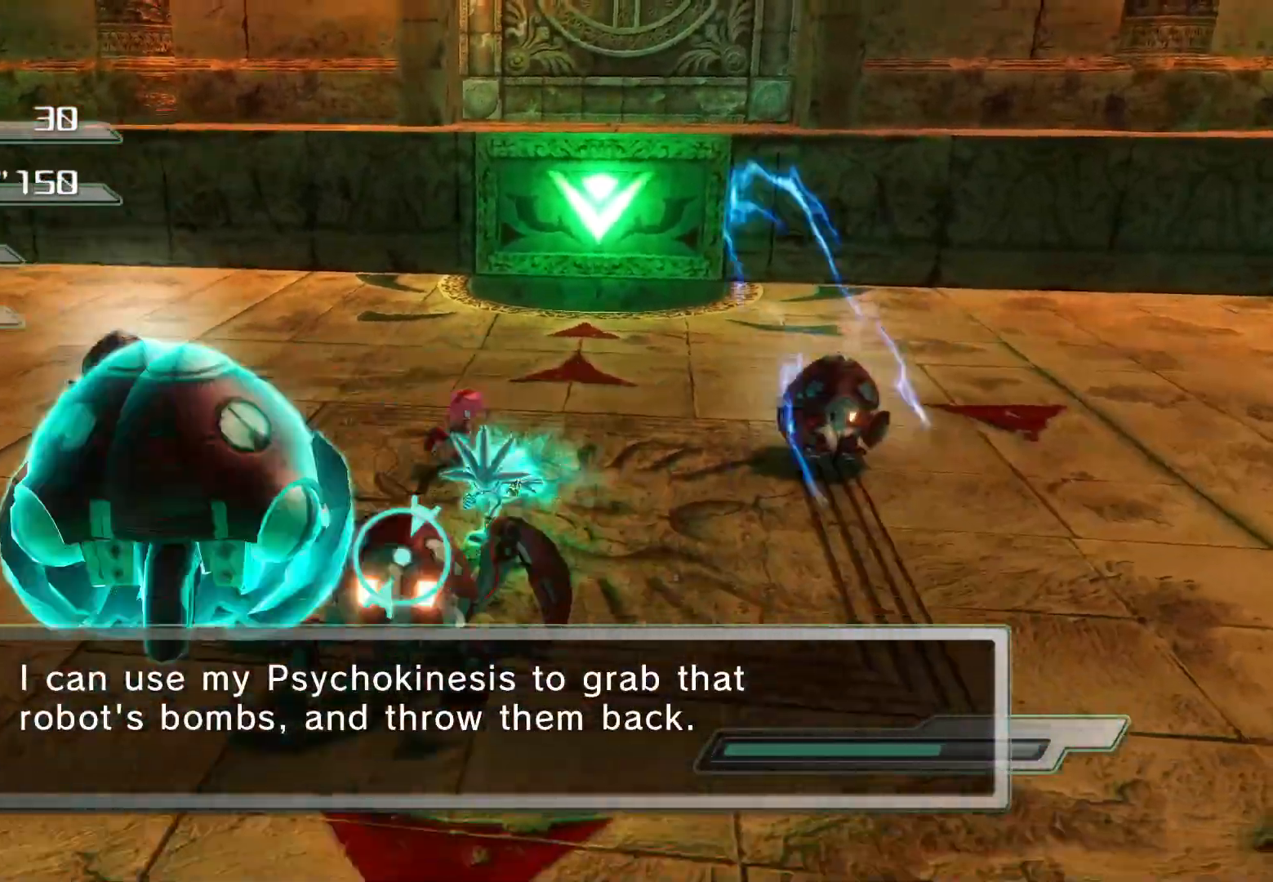
{"buttons": ["R2"], "left_stick": "up", "right_stick": "center", "events": [[17, "left_stick", "center"], [335, "left_stick", "up"]]}
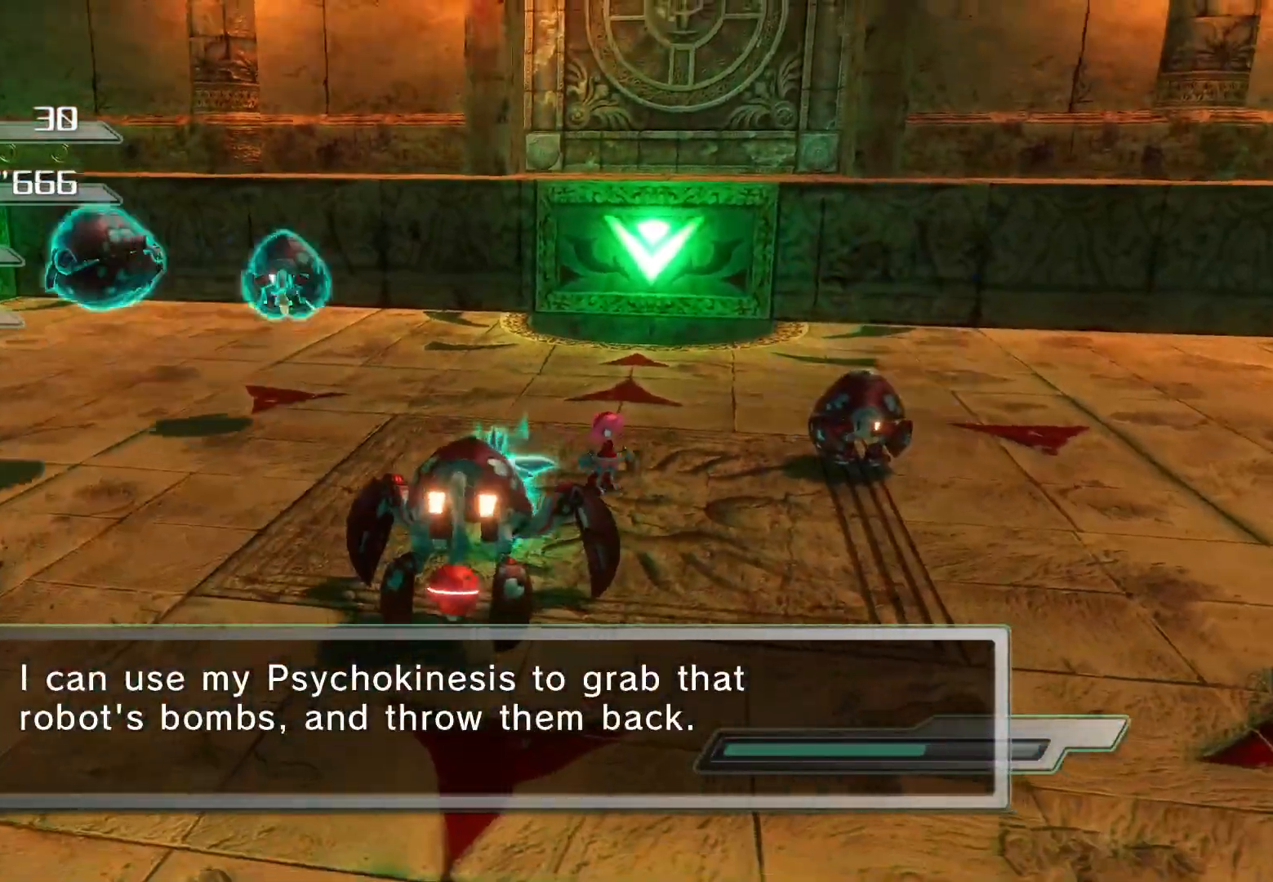
{"buttons": ["R2"], "left_stick": "right", "right_stick": "center", "events": [[201, "left_stick", "up-left"], [335, "left_stick", "up-right"], [419, "left_stick", "right"]]}
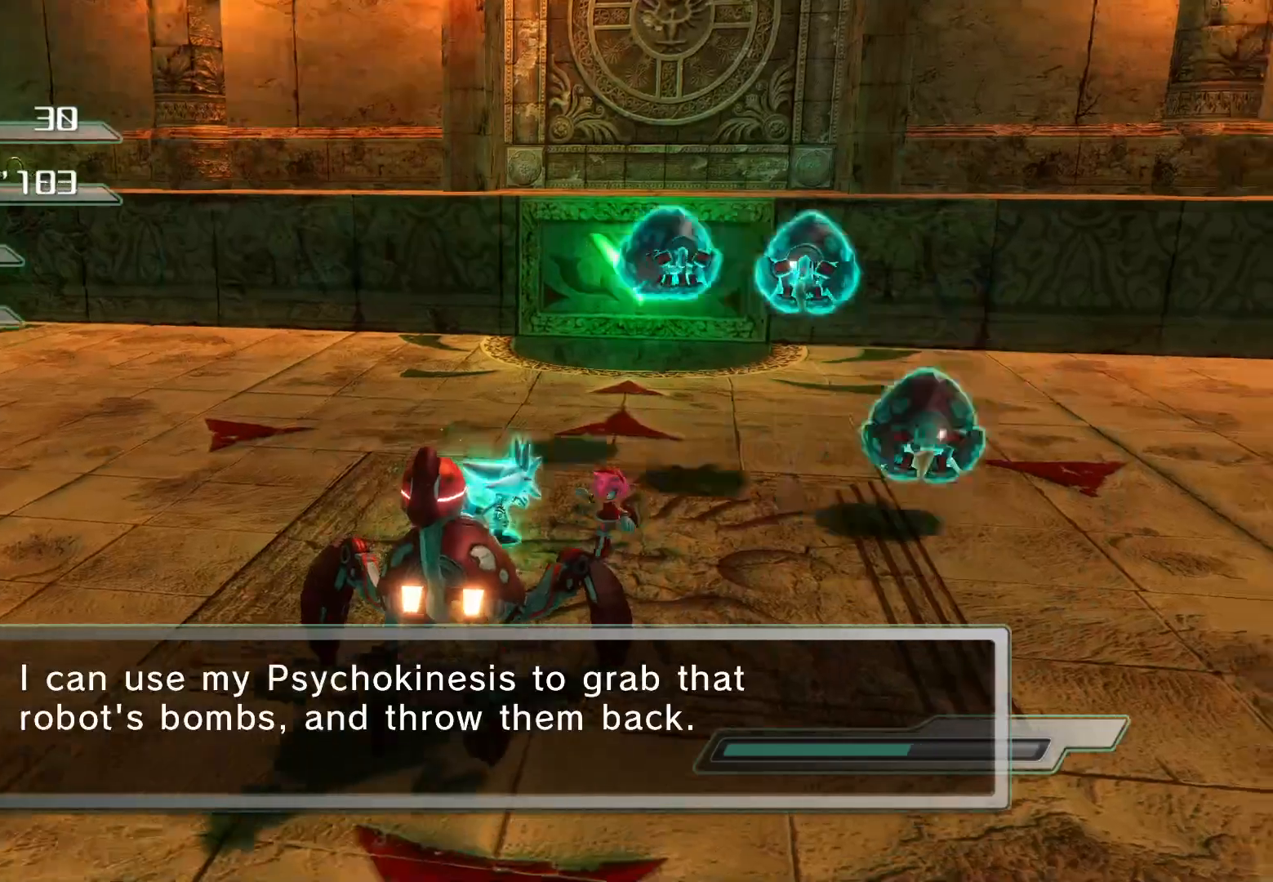
{"buttons": [], "left_stick": "down-left", "right_stick": "center", "events": [[201, "left_stick", "center"], [352, "left_stick", "down-left"], [402, "R2", "up"]]}
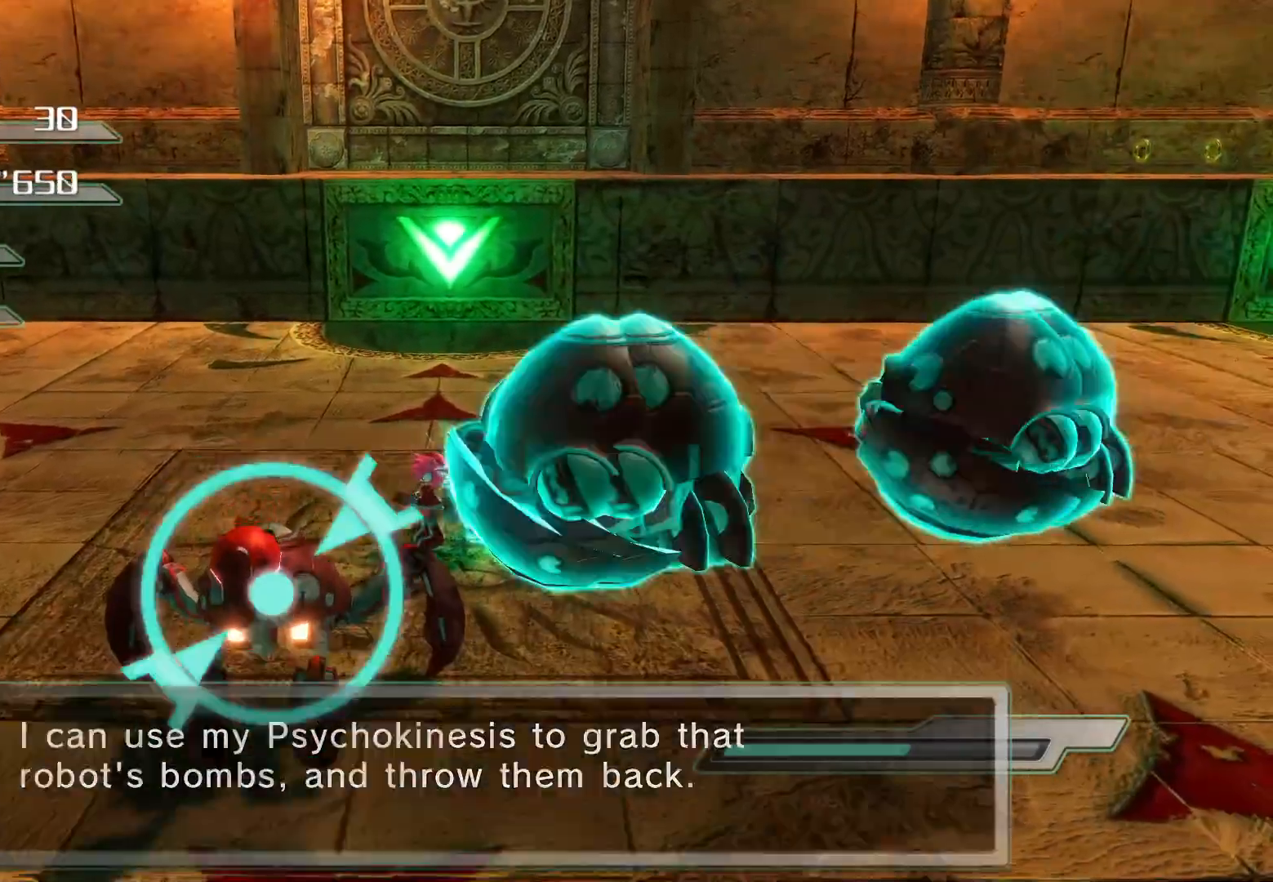
{"buttons": [], "left_stick": "center", "right_stick": "center", "events": [[67, "SQUARE", "down"], [134, "left_stick", "center"], [184, "SQUARE", "up"]]}
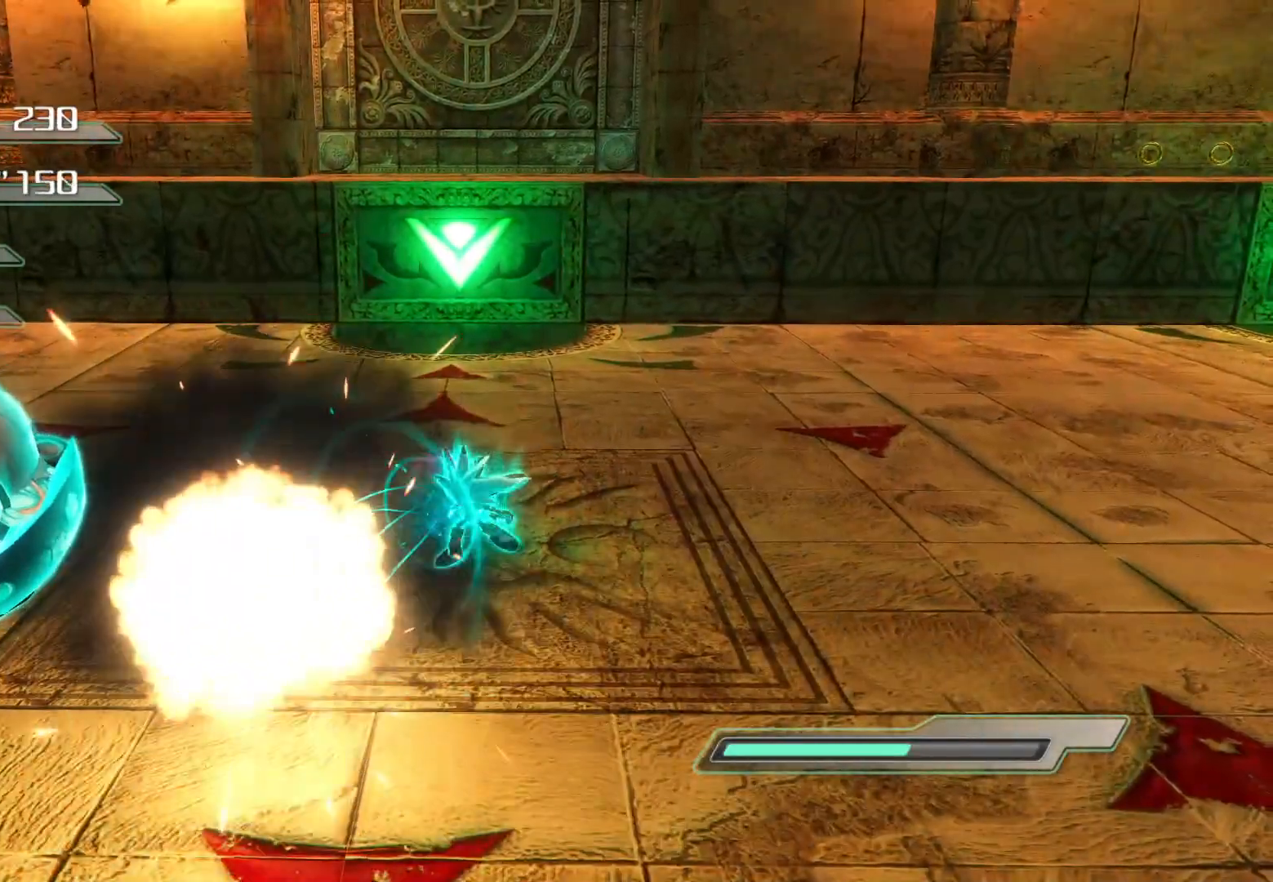
{"buttons": [], "left_stick": "left", "right_stick": "right", "events": [[369, "left_stick", "left"], [469, "right_stick", "right"]]}
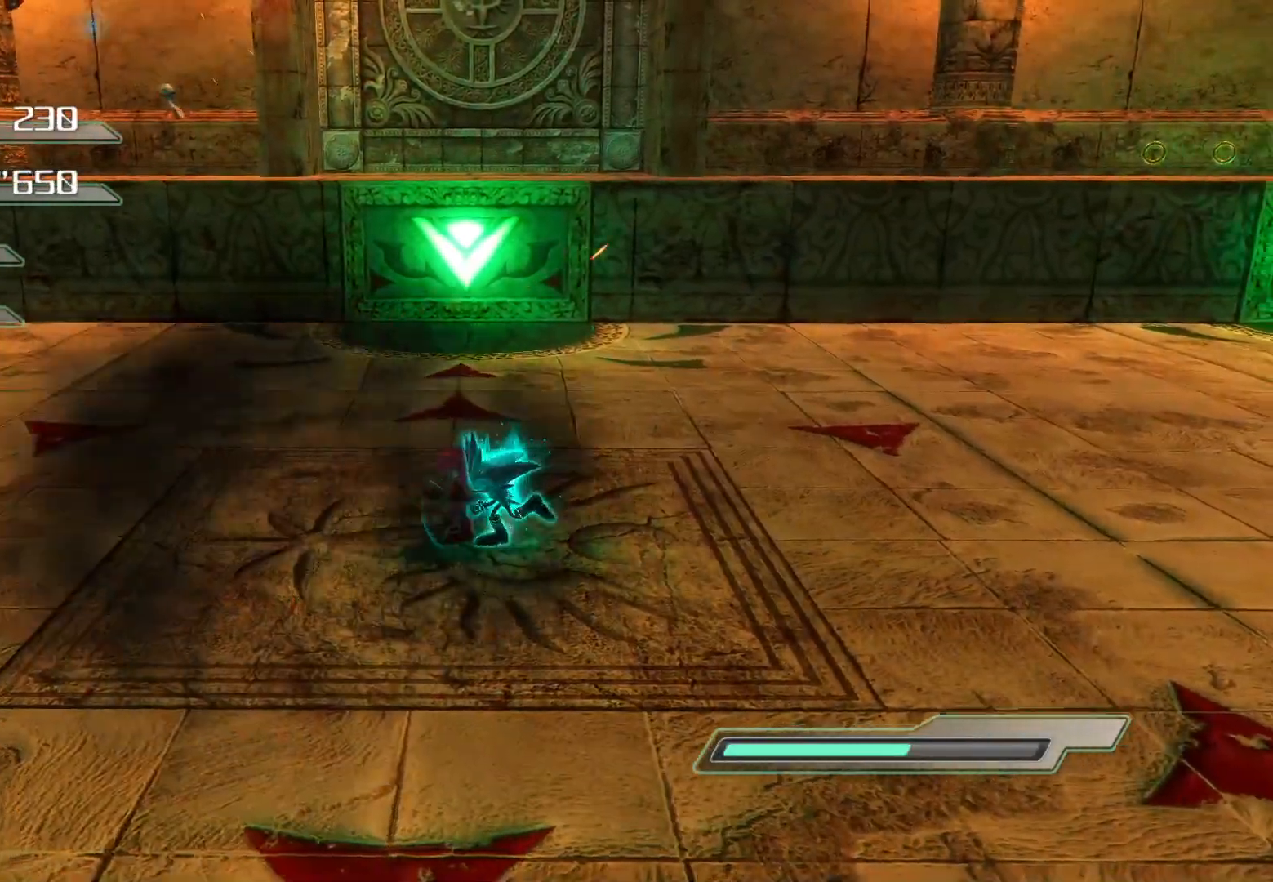
{"buttons": ["SQUARE"], "left_stick": "center", "right_stick": "center", "events": [[184, "right_stick", "center"], [218, "left_stick", "center"], [234, "SQUARE", "down"]]}
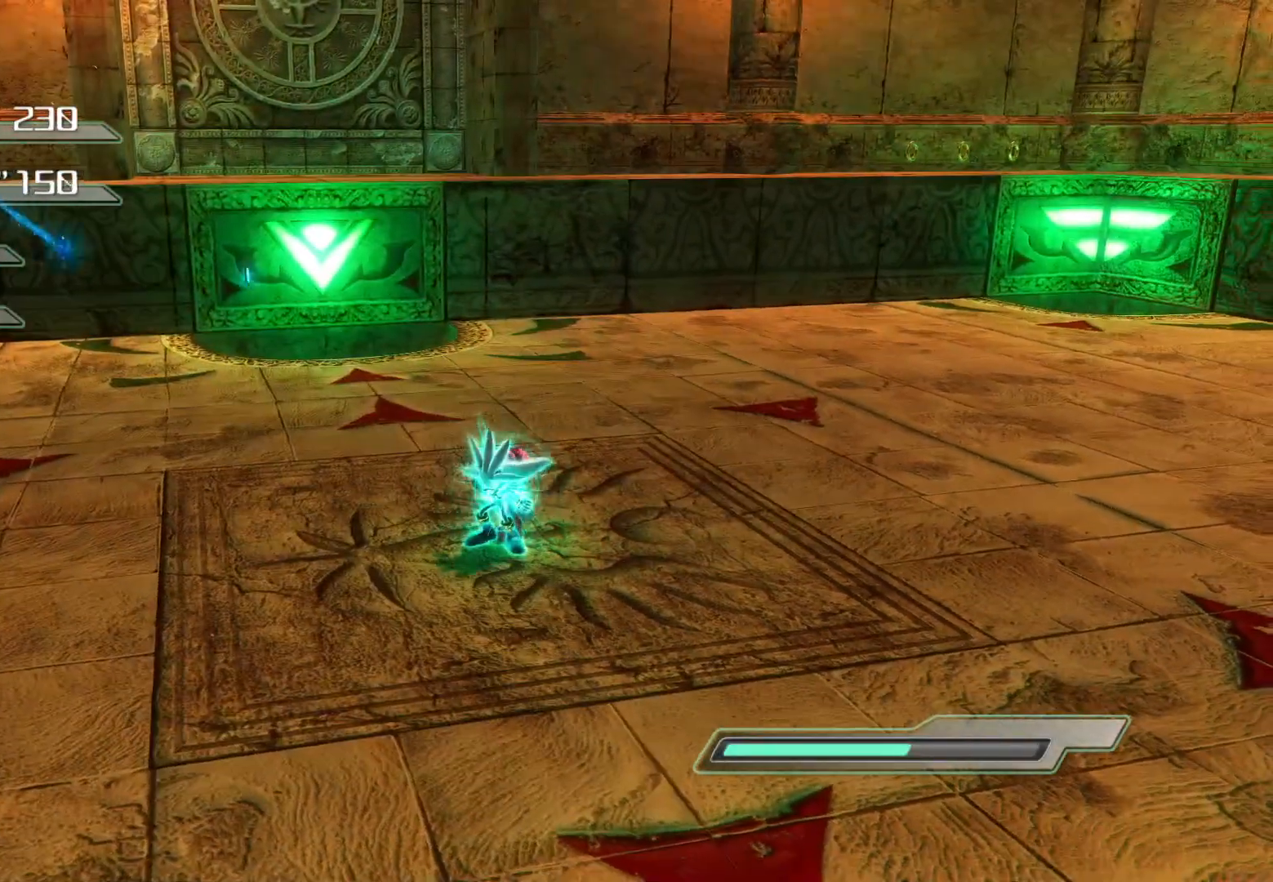
{"buttons": [], "left_stick": "center", "right_stick": "center", "events": [[436, "SQUARE", "up"]]}
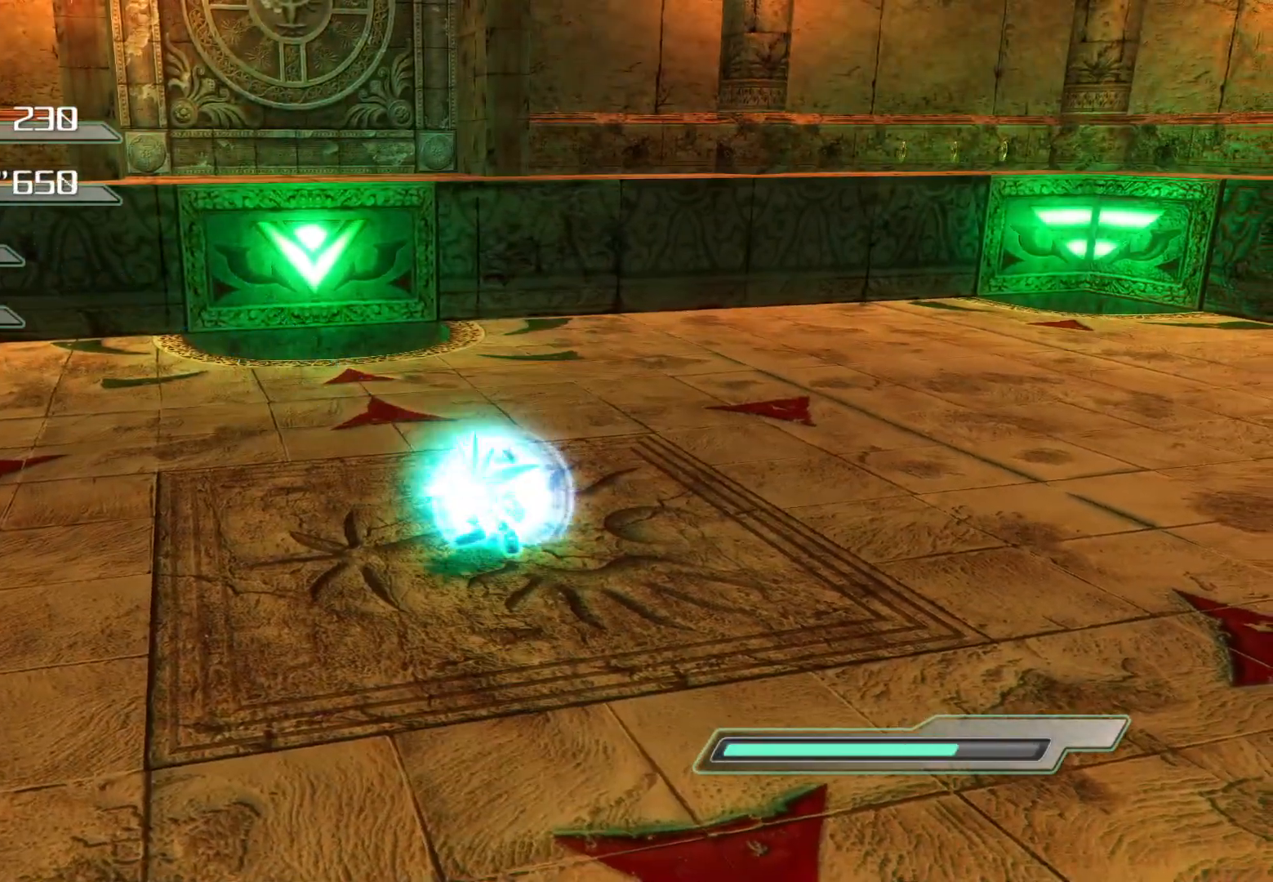
{"buttons": [], "left_stick": "center", "right_stick": "right", "events": [[351, "right_stick", "right"]]}
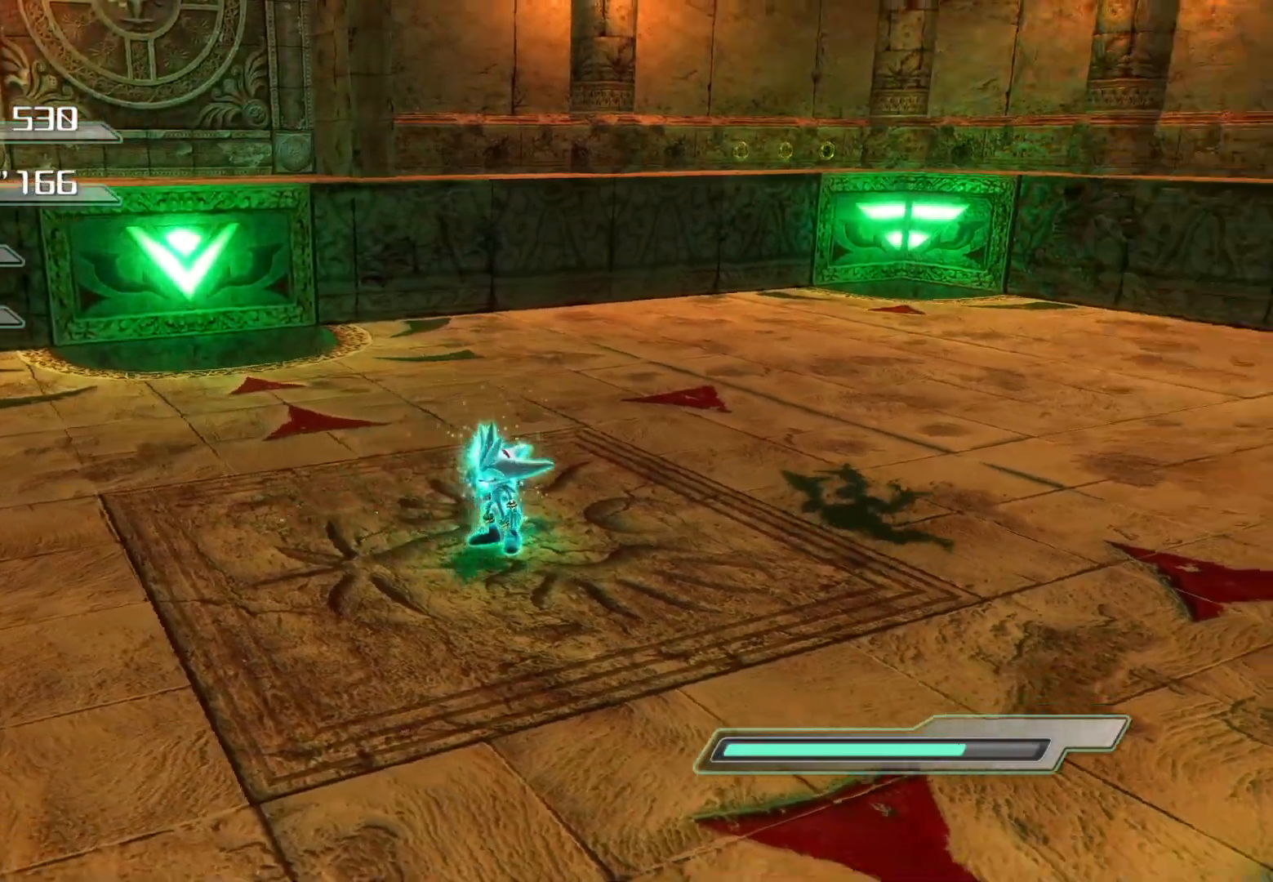
{"buttons": [], "left_stick": "up-right", "right_stick": "center", "events": [[134, "right_stick", "center"], [268, "left_stick", "up-right"]]}
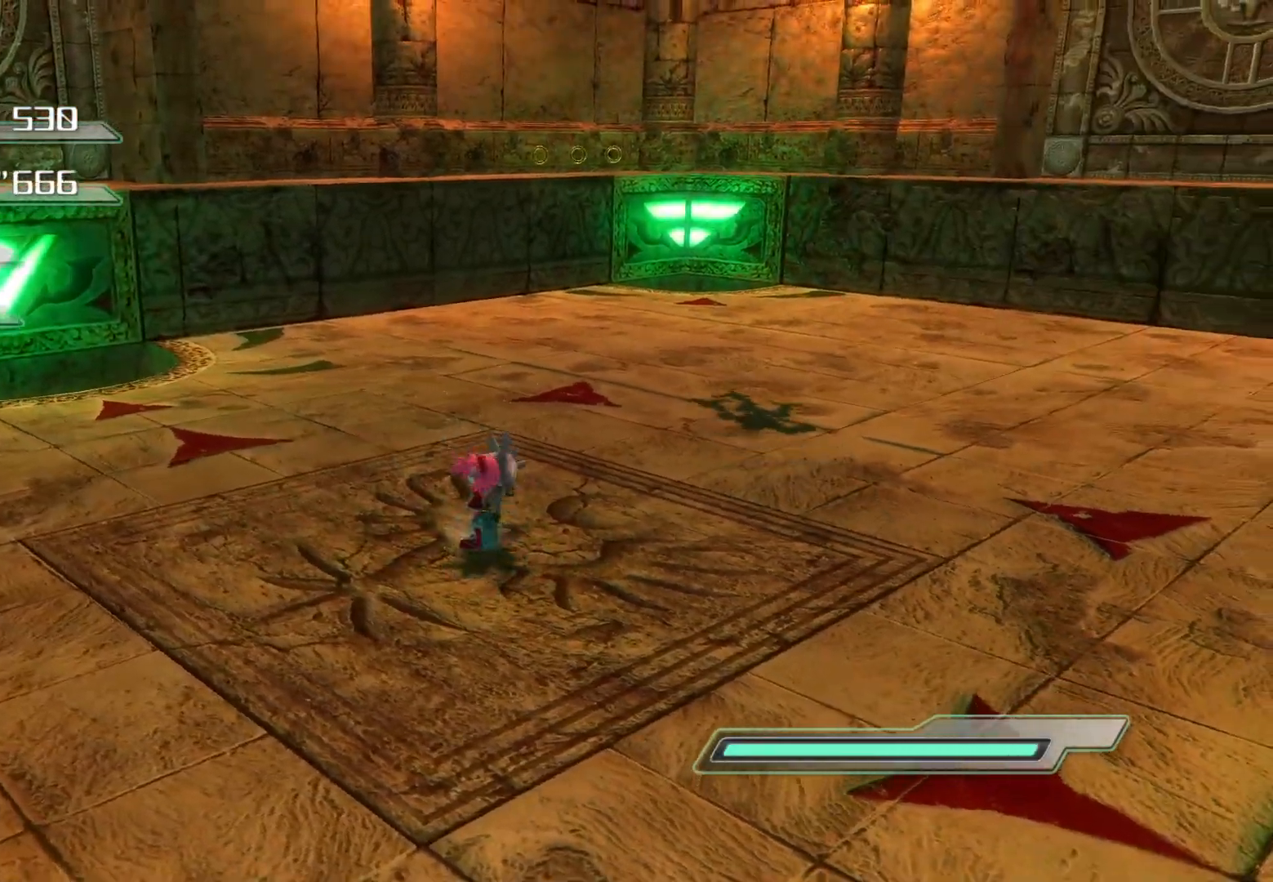
{"buttons": [], "left_stick": "up-right", "right_stick": "center", "events": []}
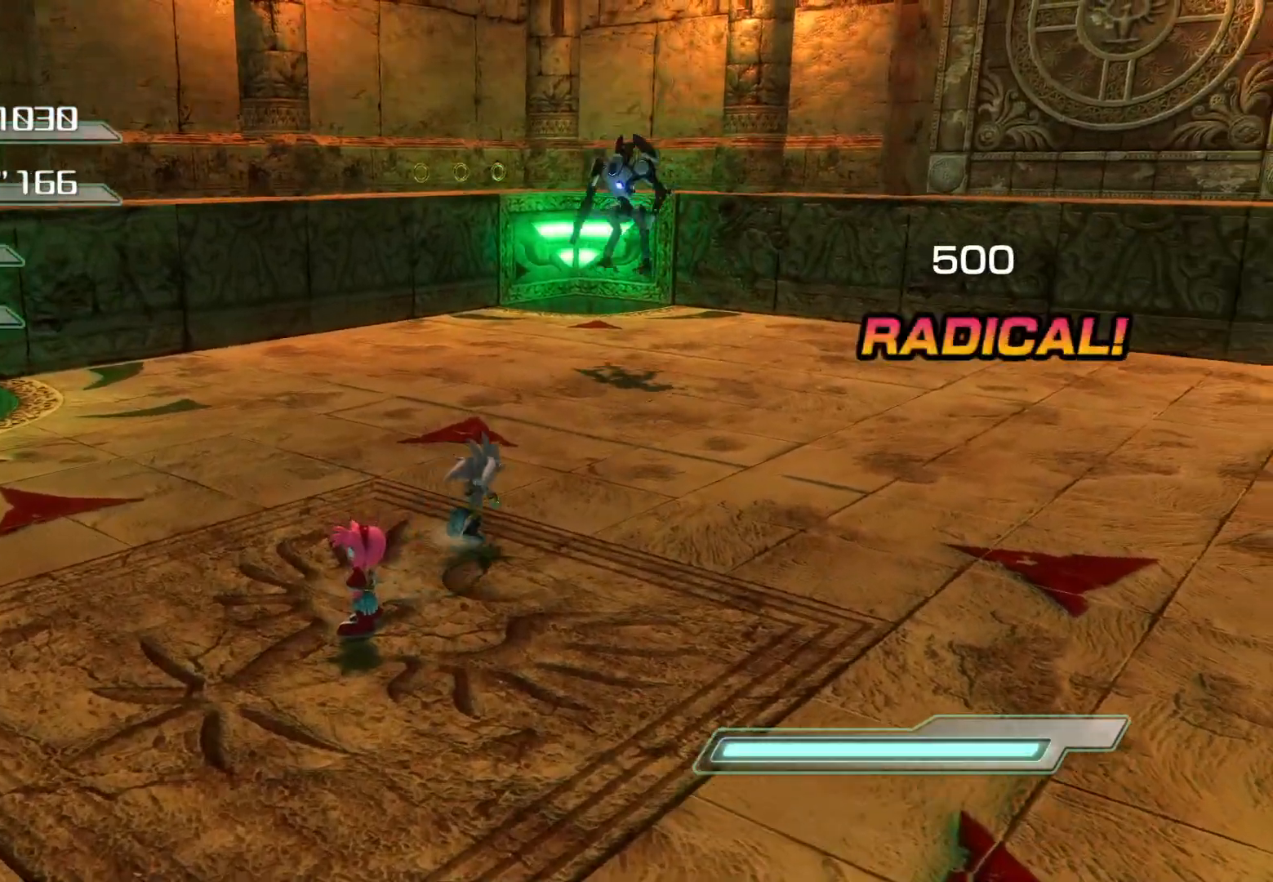
{"buttons": [], "left_stick": "up-right", "right_stick": "center", "events": [[118, "CIRCLE", "down"], [184, "CIRCLE", "up"], [251, "CIRCLE", "down"], [352, "CIRCLE", "up"], [385, "CIRCLE", "down"], [452, "CIRCLE", "up"]]}
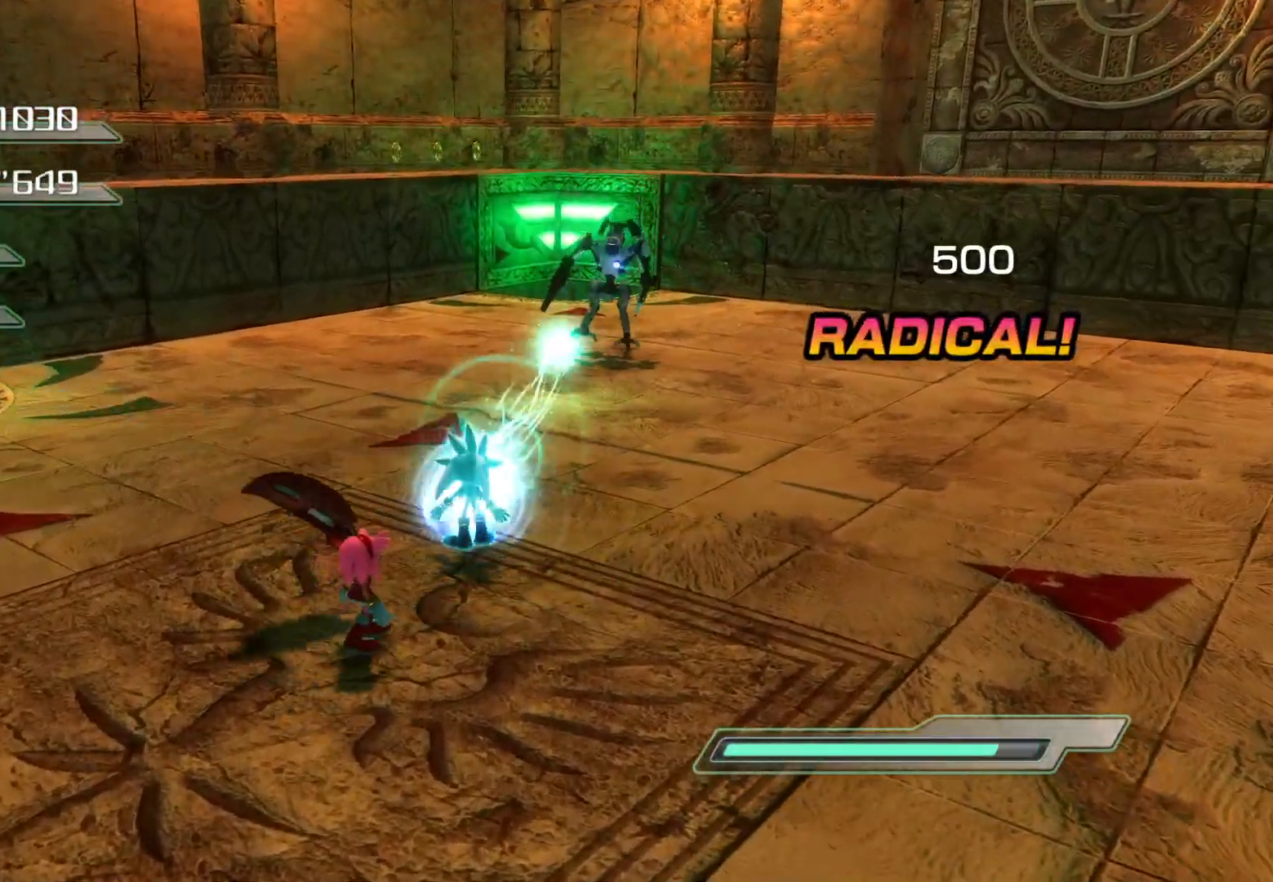
{"buttons": [], "left_stick": "up", "right_stick": "left", "events": [[16, "CIRCLE", "down"], [83, "CIRCLE", "up"], [368, "right_stick", "left"], [435, "left_stick", "up"]]}
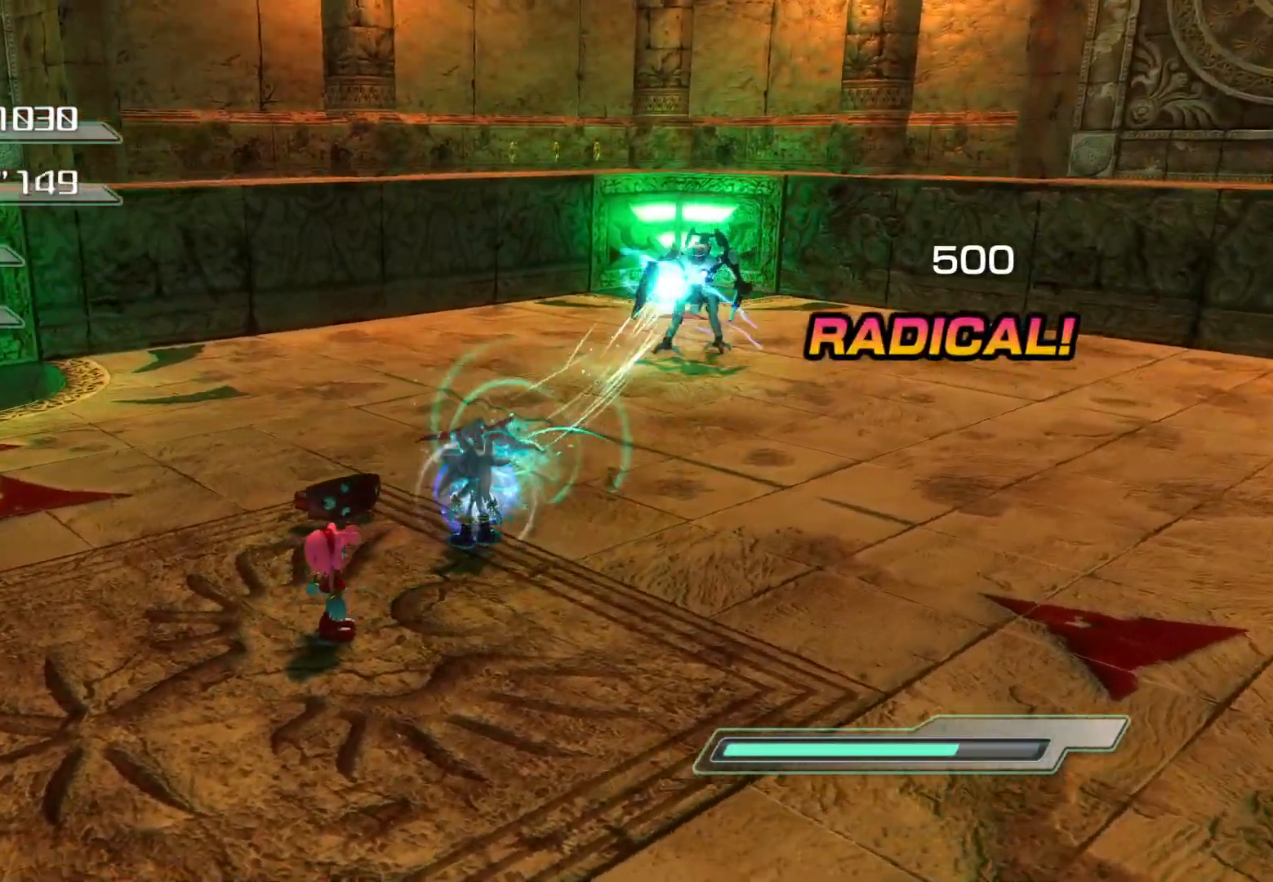
{"buttons": [], "left_stick": "down-left", "right_stick": "center", "events": [[34, "left_stick", "left"], [218, "left_stick", "down-left"], [503, "right_stick", "center"]]}
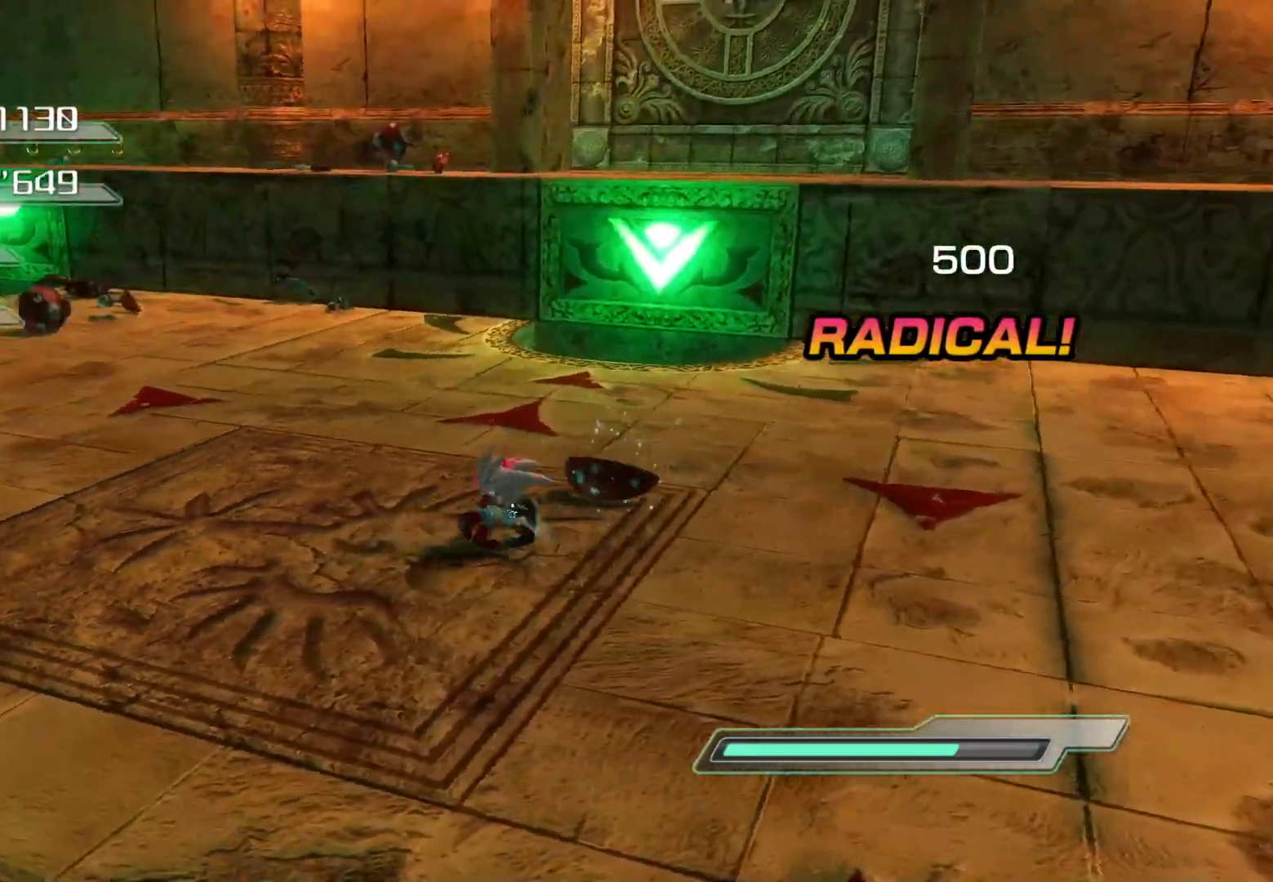
{"buttons": [], "left_stick": "left", "right_stick": "center", "events": [[16, "CIRCLE", "down"], [83, "CIRCLE", "up"], [167, "CIRCLE", "down"], [217, "left_stick", "left"], [318, "CIRCLE", "up"], [402, "CIRCLE", "down"], [452, "CIRCLE", "up"]]}
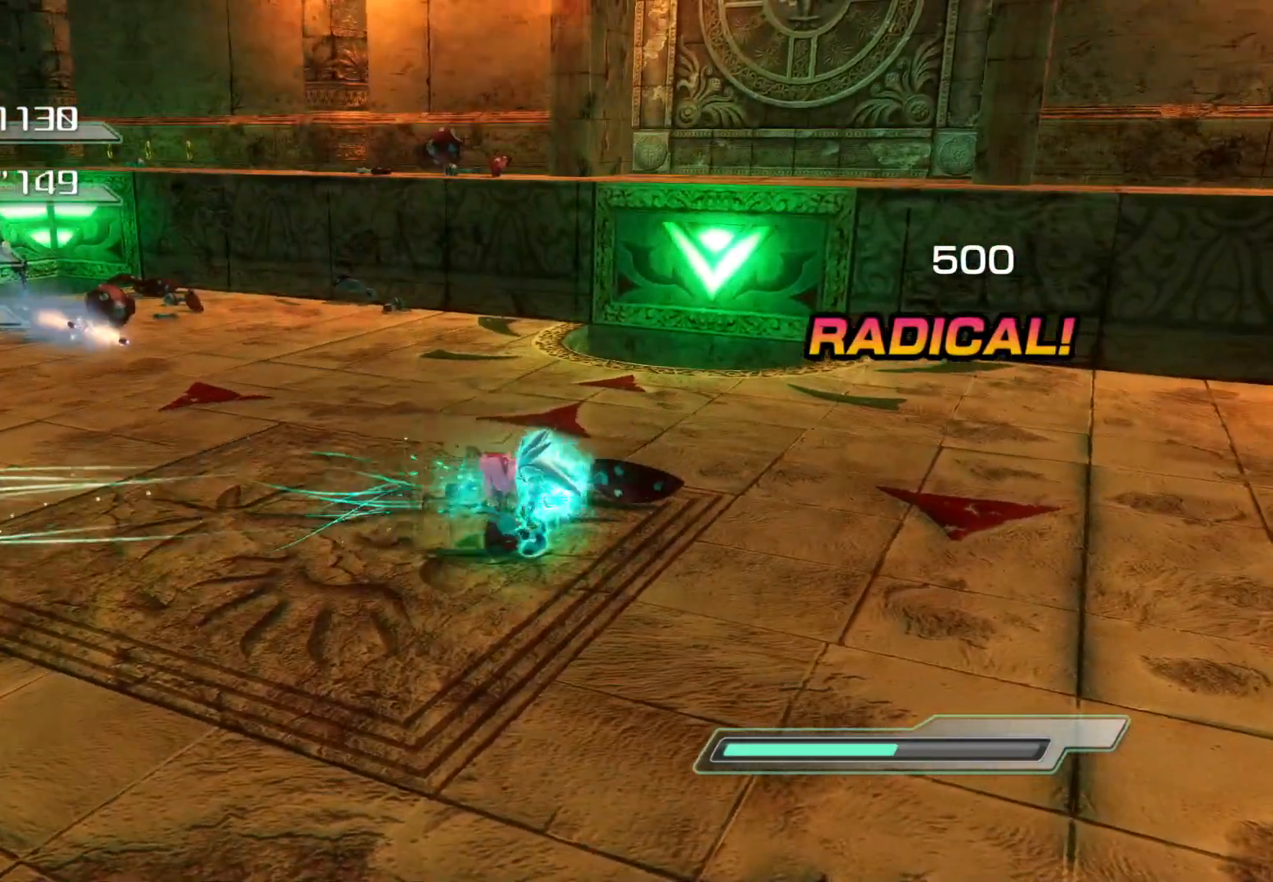
{"buttons": [], "left_stick": "down-left", "right_stick": "center", "events": [[17, "CIRCLE", "down"], [84, "CIRCLE", "up"], [268, "left_stick", "down-left"]]}